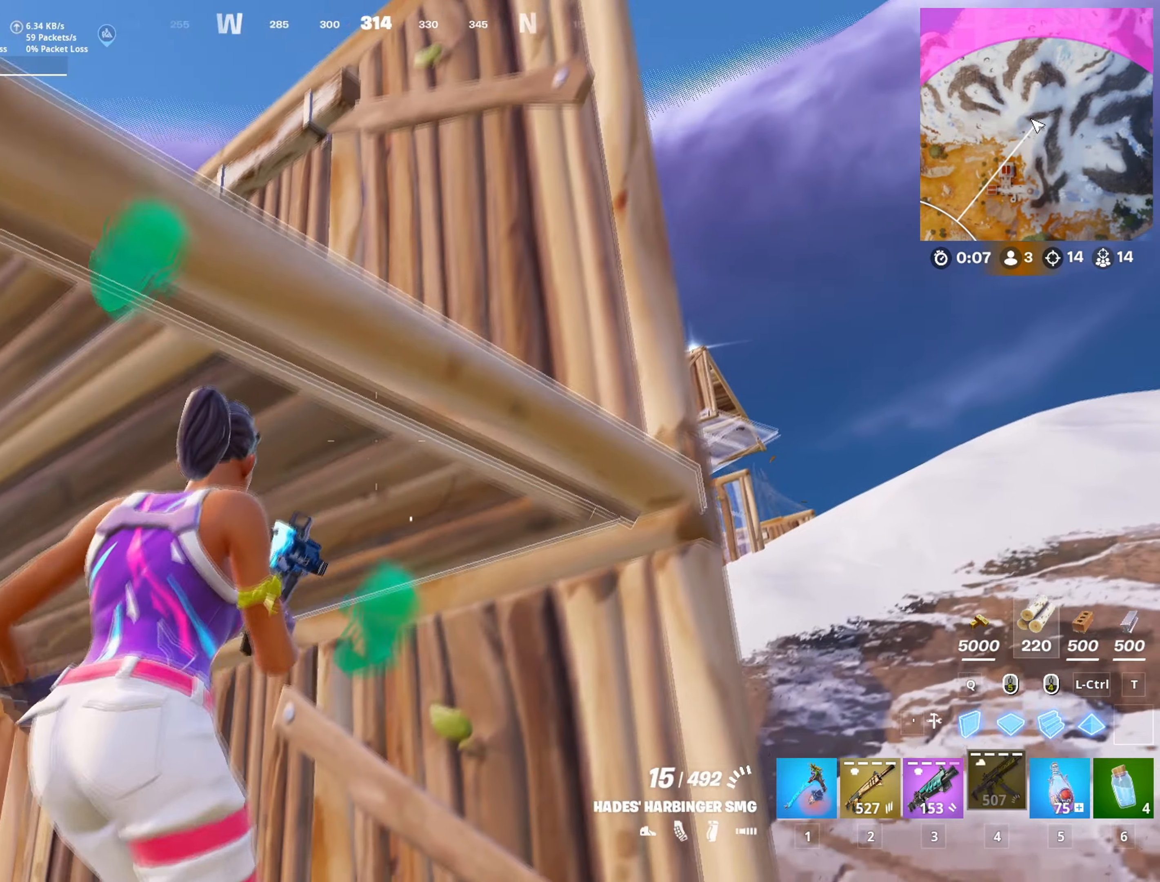
Gameplay with keyboard and mouse; each line is a JSON object with the keys and mouse buttons held at the frame after it. "events" lists presses ("down") and releases ("up") of "1", "2", "3", "4", "5", "a", "alt", "c", "caps_lock", "ctrl", "d", "e", "f", "g", "q", "r", "s", "shift", "space", "t", "tab", "v", "w", "x", "z", "mouse_left", "mouse_wheel" and "mouse_right" between this image and that frame as [ms after this image, input, new state], when the widget could be followed in between. "mouse_left", "mouse_wheel", "mouse_right" = the "left", "wheel", "right" buttons of the "mouse" list. No other keys are recorded. "wheel" means that the mouse wheel is clicked or scrolled. "mouse_move" is the direction in which the mouse moves at that frame (one of eight, or "still"), when it could be read.
{"keys": ["w"], "mouse": [], "mouse_move": "still", "events": [[50, "d", "down"], [100, "w", "up"], [183, "w", "down"], [283, "d", "up"]]}
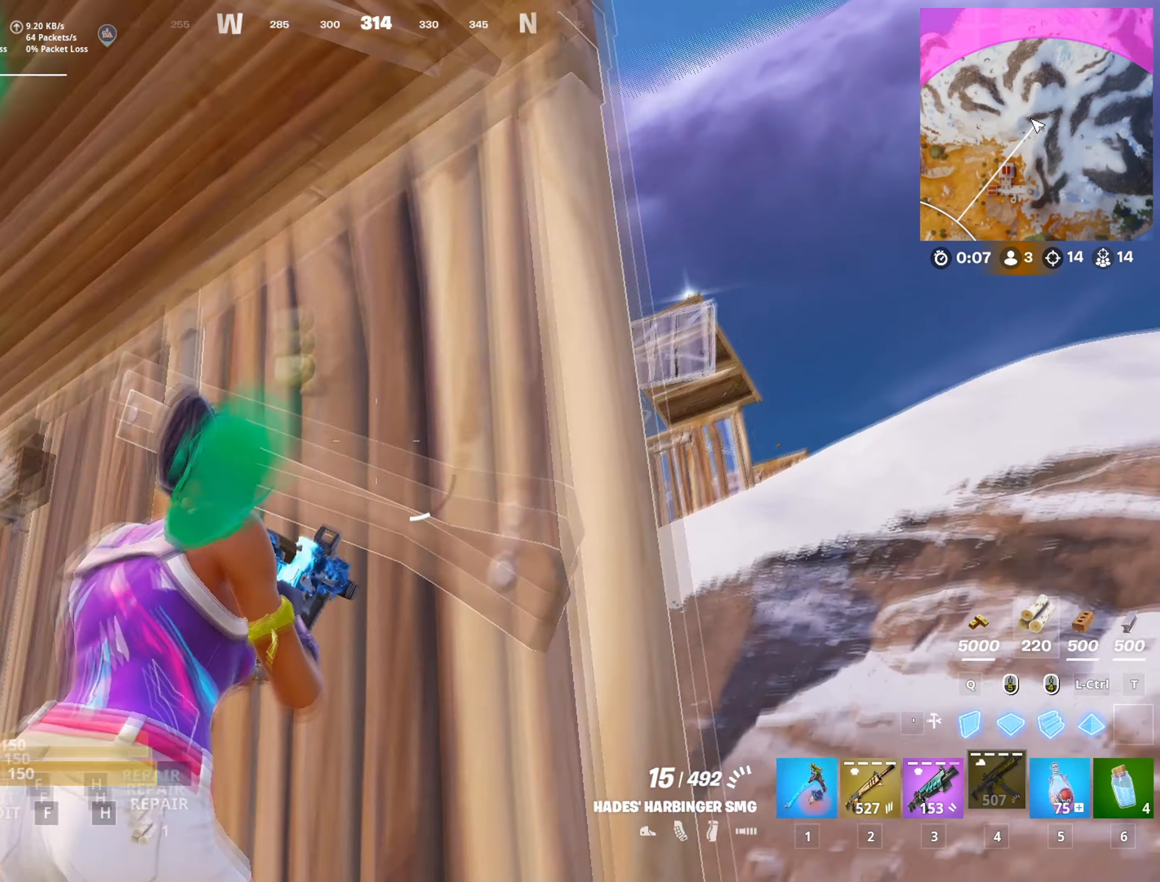
{"keys": [], "mouse": [], "mouse_move": "up-right", "events": [[17, "d", "down"], [67, "w", "up"], [201, "d", "up"], [201, "s", "down"], [301, "a", "down"], [434, "a", "up"], [434, "s", "up"]]}
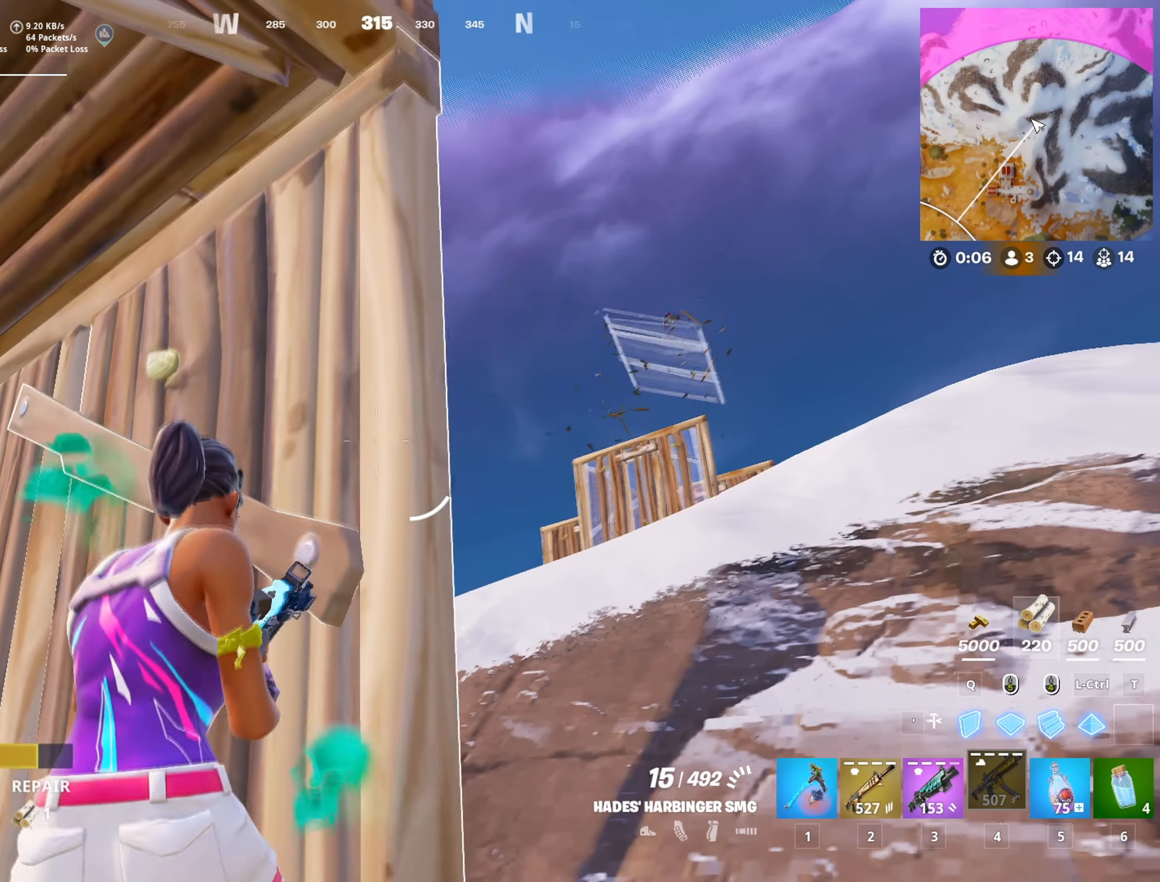
{"keys": ["a"], "mouse": [], "mouse_move": "still", "events": [[83, "s", "down"], [117, "d", "down"], [167, "s", "up"], [317, "a", "down"], [367, "d", "up"]]}
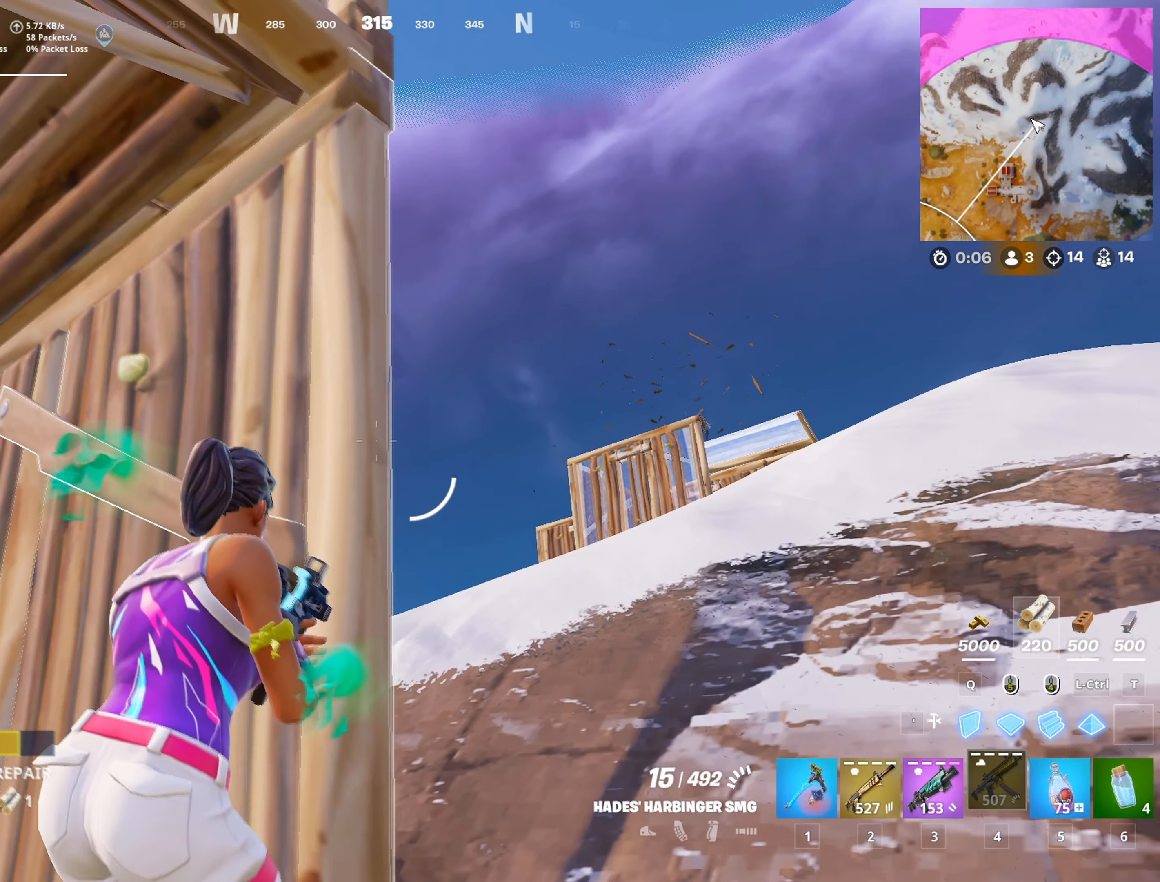
{"keys": ["d", "w"], "mouse": [], "mouse_move": "still", "events": [[34, "w", "down"], [100, "a", "up"], [184, "d", "down"]]}
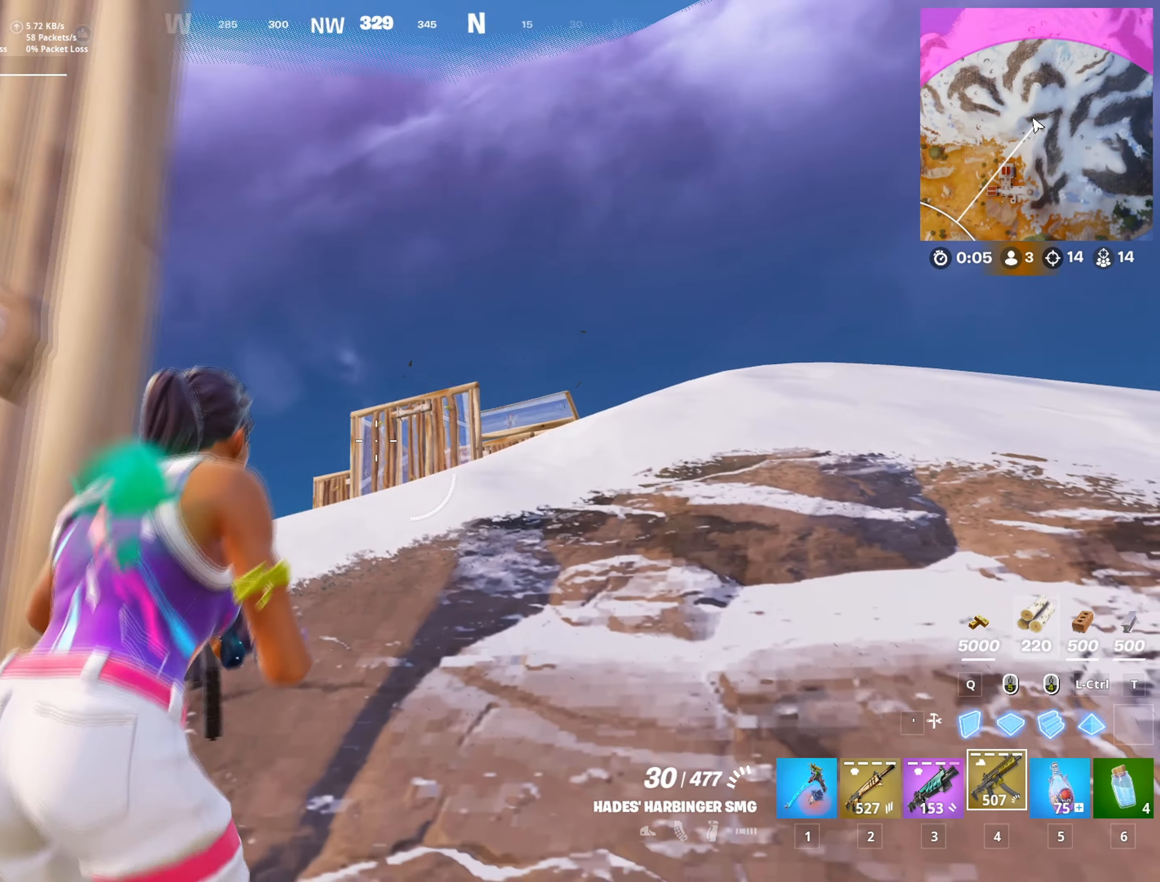
{"keys": ["d", "space", "w"], "mouse": [], "mouse_move": "left", "events": [[100, "d", "up"], [150, "shift", "down"], [250, "shift", "up"], [283, "d", "down"], [434, "space", "down"]]}
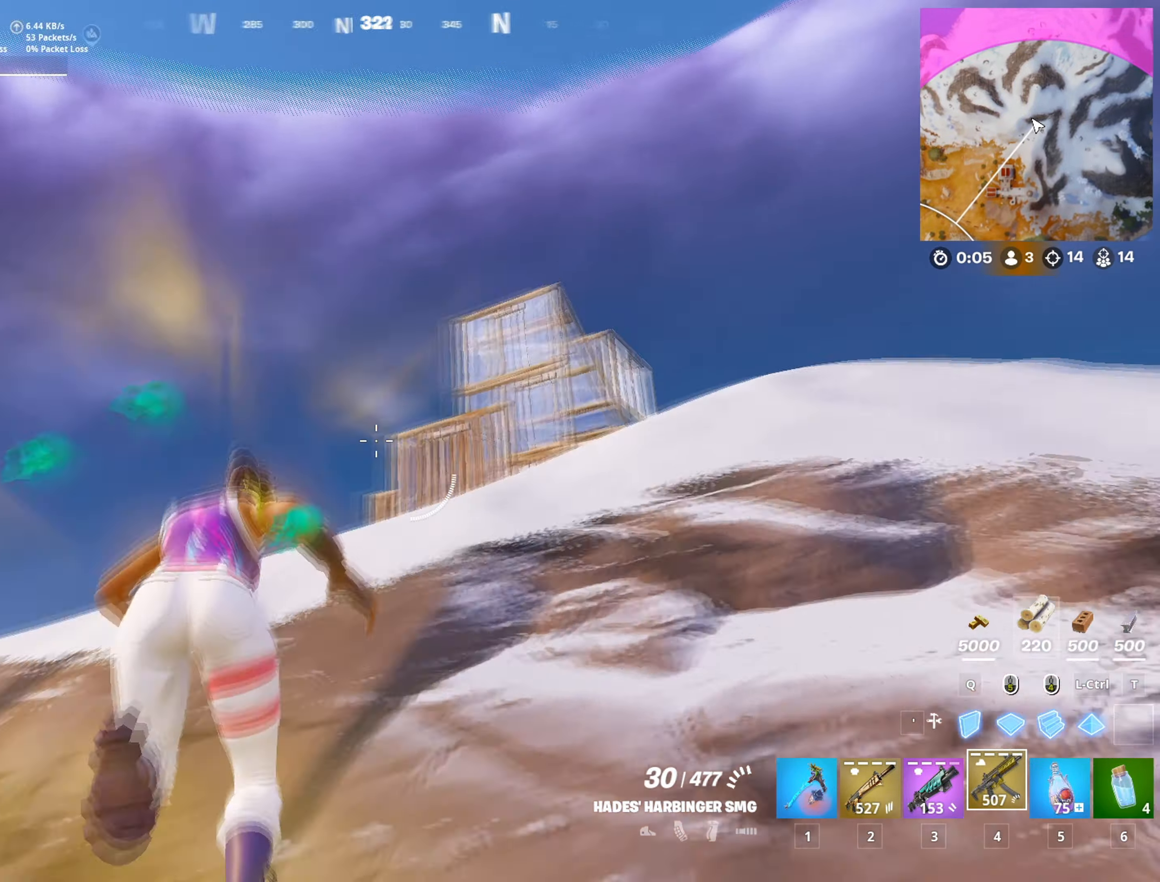
{"keys": ["w"], "mouse": [], "mouse_move": "up-left", "events": [[67, "space", "up"], [84, "d", "up"]]}
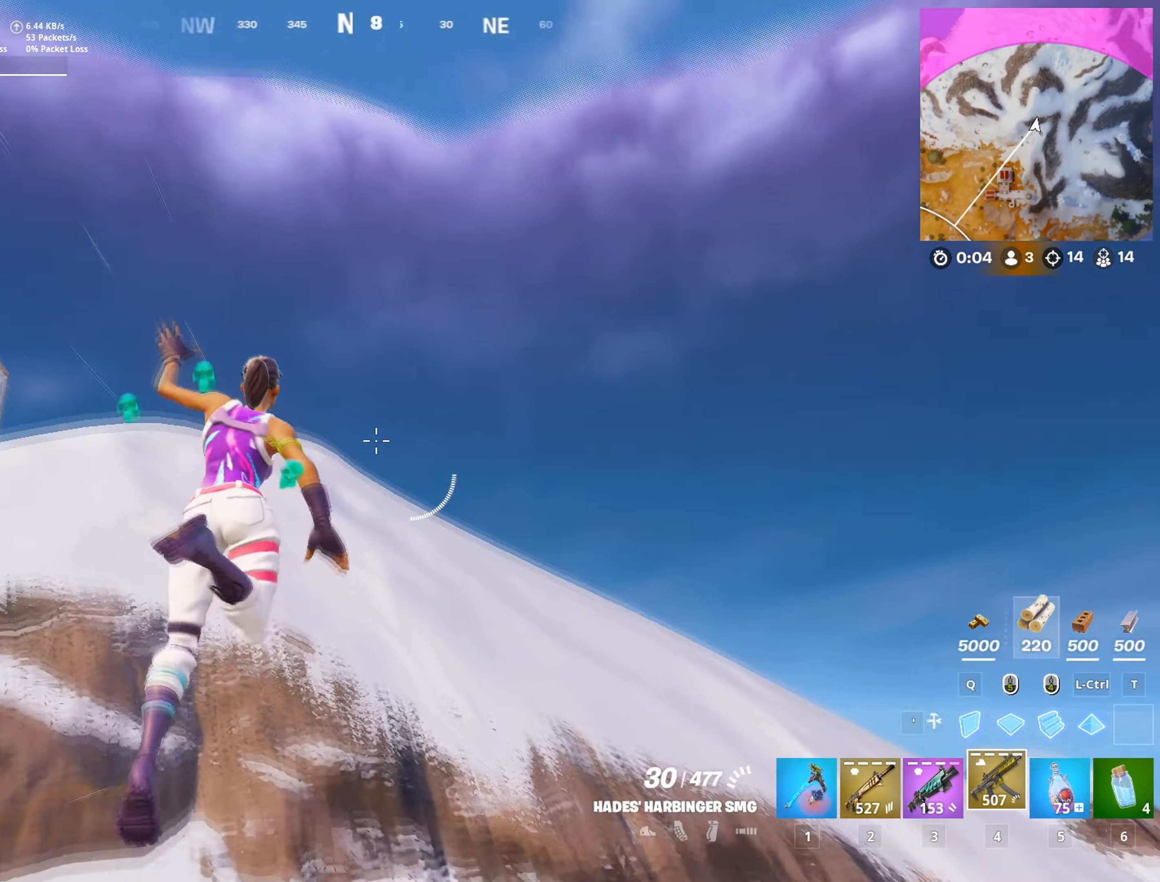
{"keys": ["c"], "mouse": [], "mouse_move": "left", "events": [[83, "space", "down"], [133, "space", "up"], [183, "d", "down"], [334, "d", "up"], [417, "c", "down"], [467, "w", "up"]]}
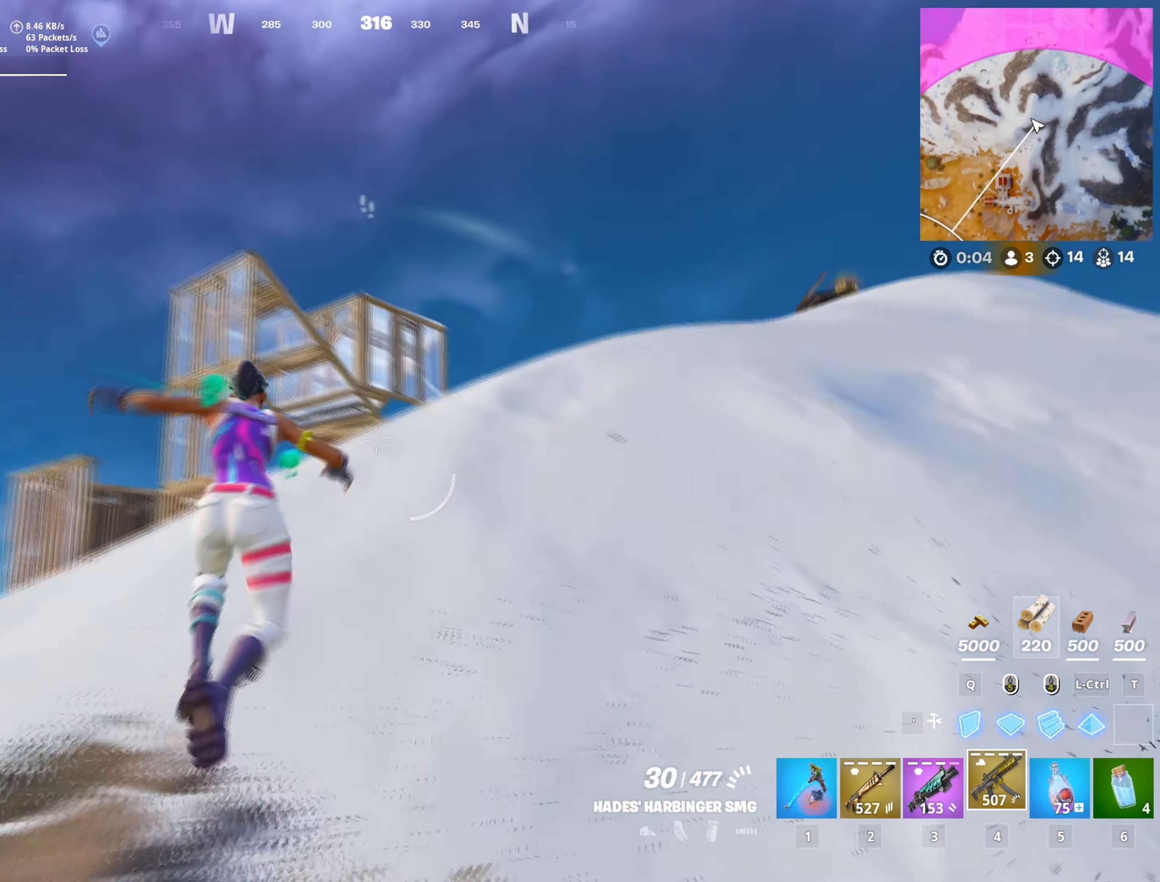
{"keys": ["d", "w"], "mouse": [], "mouse_move": "right", "events": [[83, "c", "up"], [267, "w", "down"], [317, "d", "down"]]}
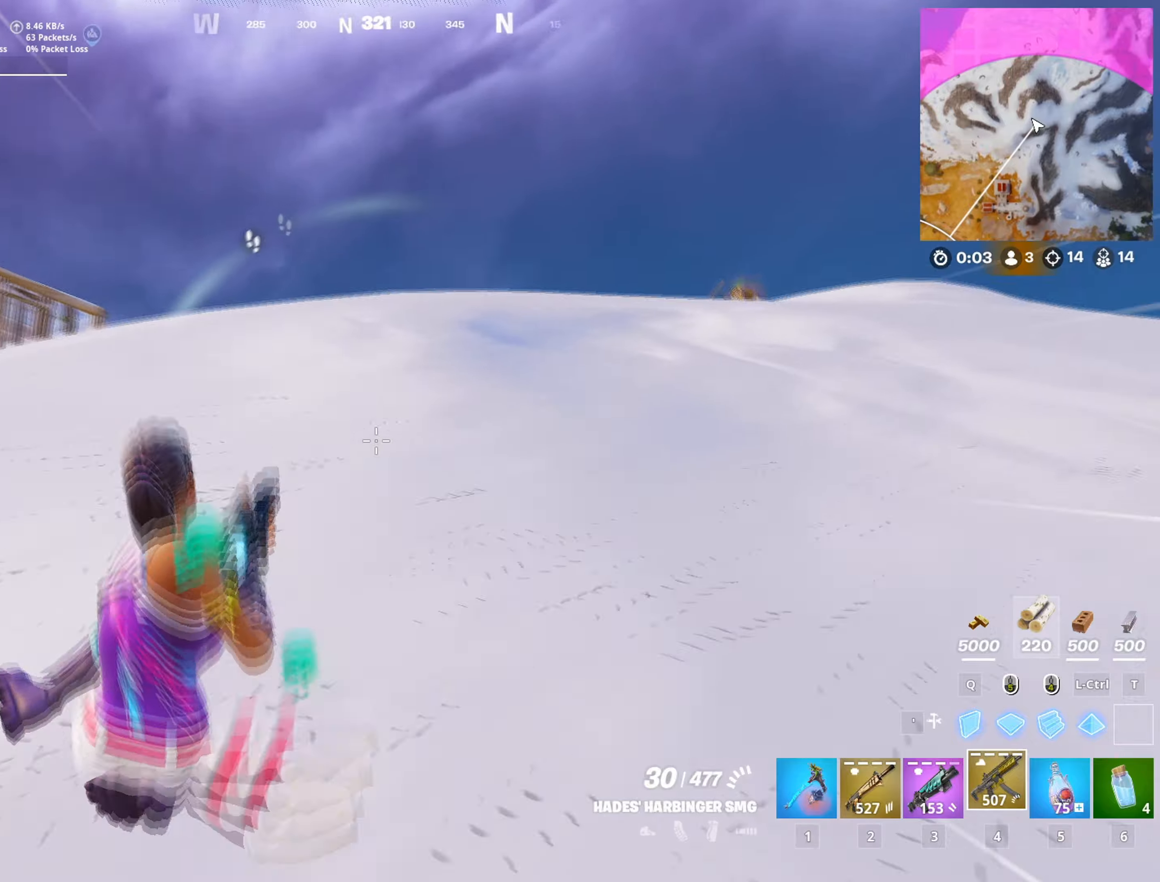
{"keys": ["d", "w"], "mouse": ["left"], "mouse_move": "still", "events": [[417, "mouse_left", "down"], [417, "space", "down"], [467, "space", "up"]]}
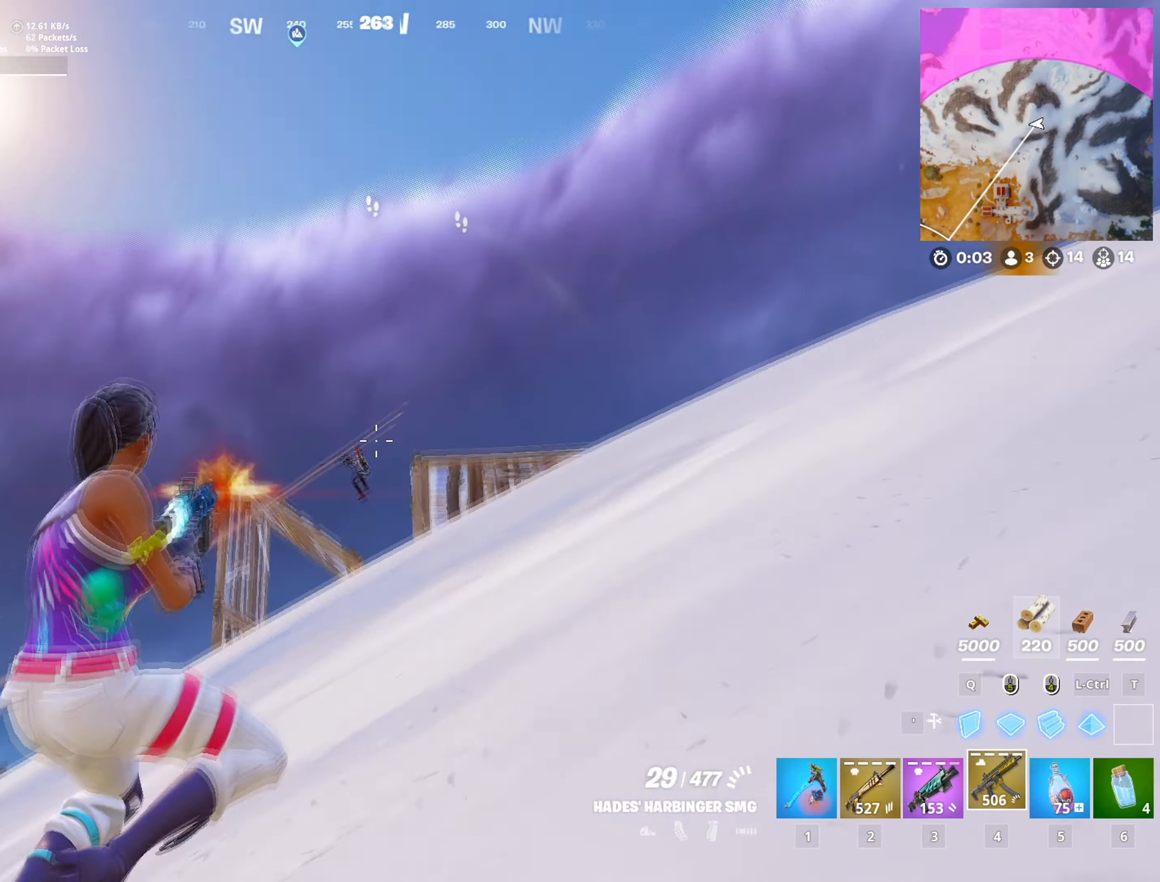
{"keys": ["c", "d", "w"], "mouse": ["left"], "mouse_move": "up", "events": [[433, "c", "down"]]}
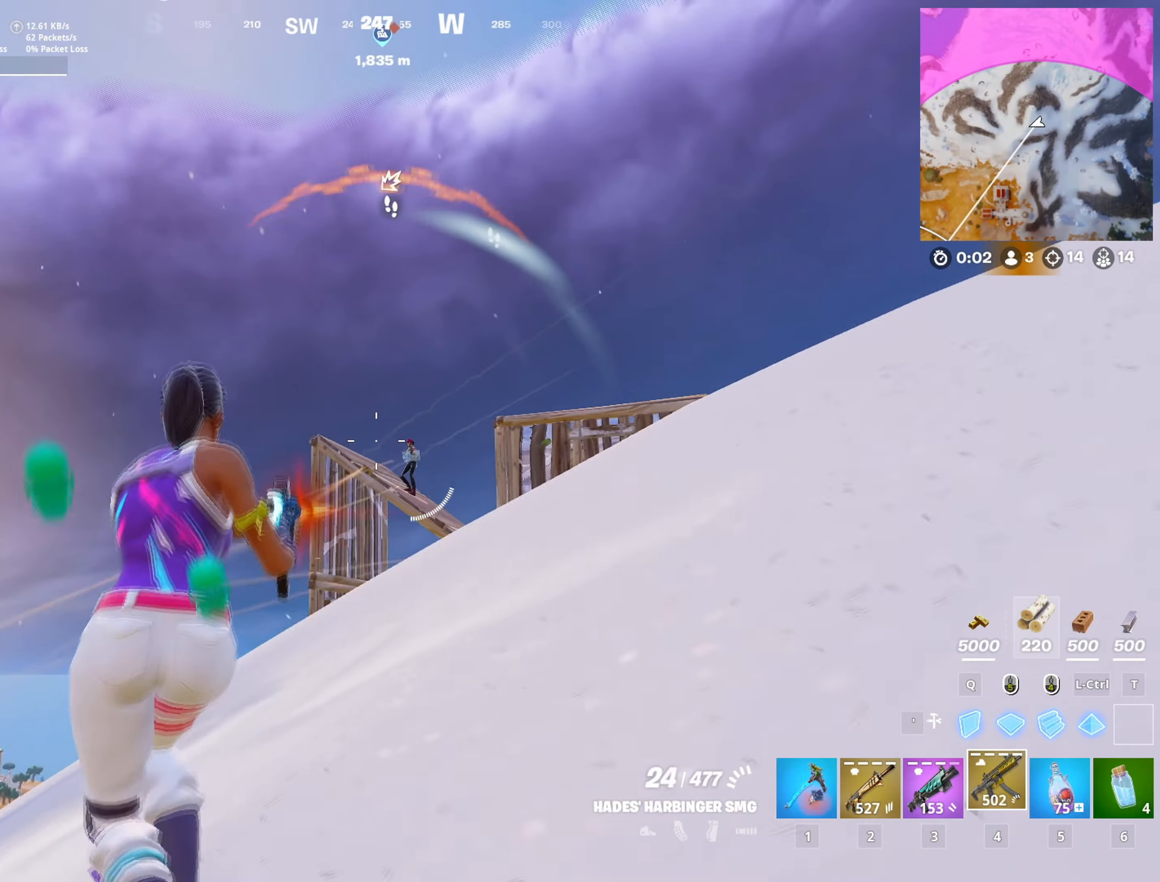
{"keys": ["w"], "mouse": ["left"], "mouse_move": "right", "events": [[34, "c", "up"], [117, "c", "down"], [167, "mouse_right", "down"], [217, "c", "up"], [217, "q", "down"], [317, "mouse_right", "up"], [317, "q", "up"], [401, "d", "up"]]}
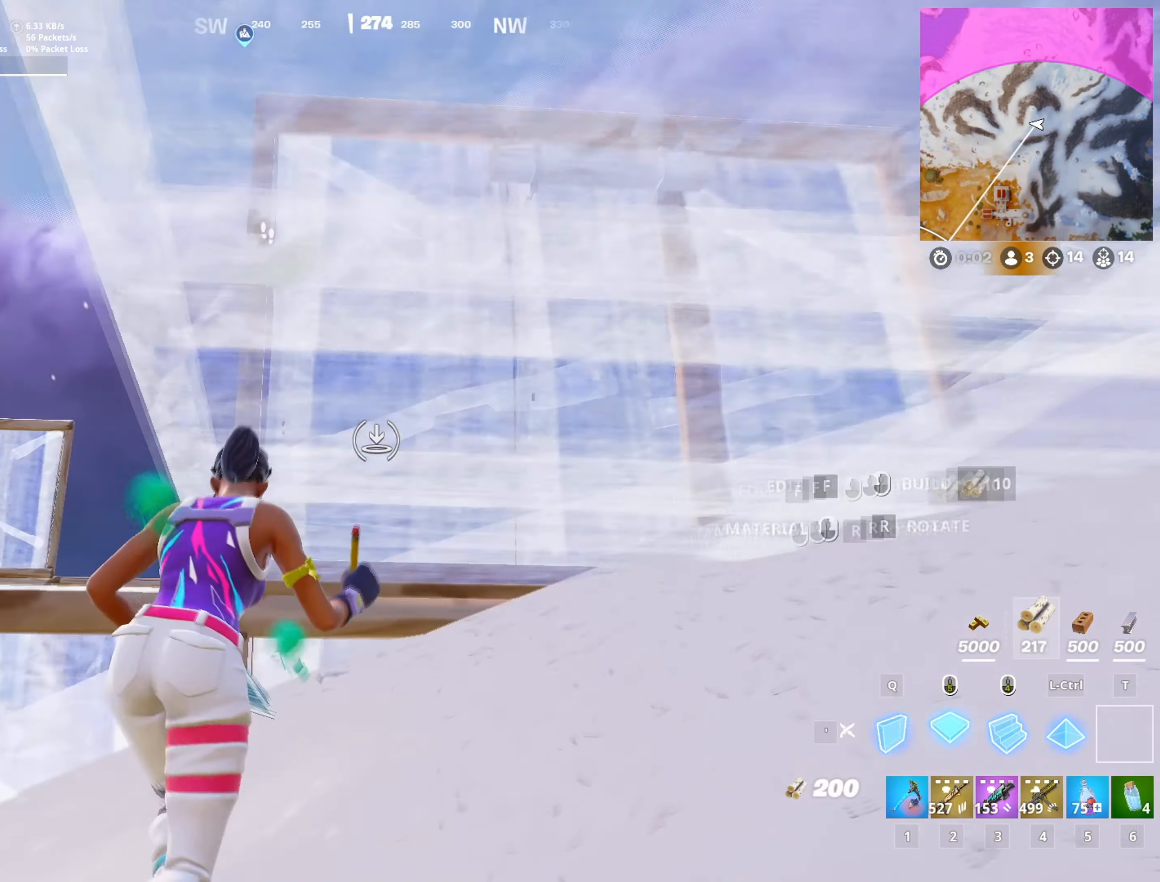
{"keys": ["d", "w"], "mouse": [], "mouse_move": "up", "events": [[33, "4", "down"], [100, "4", "up"], [100, "mouse_left", "up"], [133, "shift", "down"], [183, "d", "down"], [233, "shift", "up"]]}
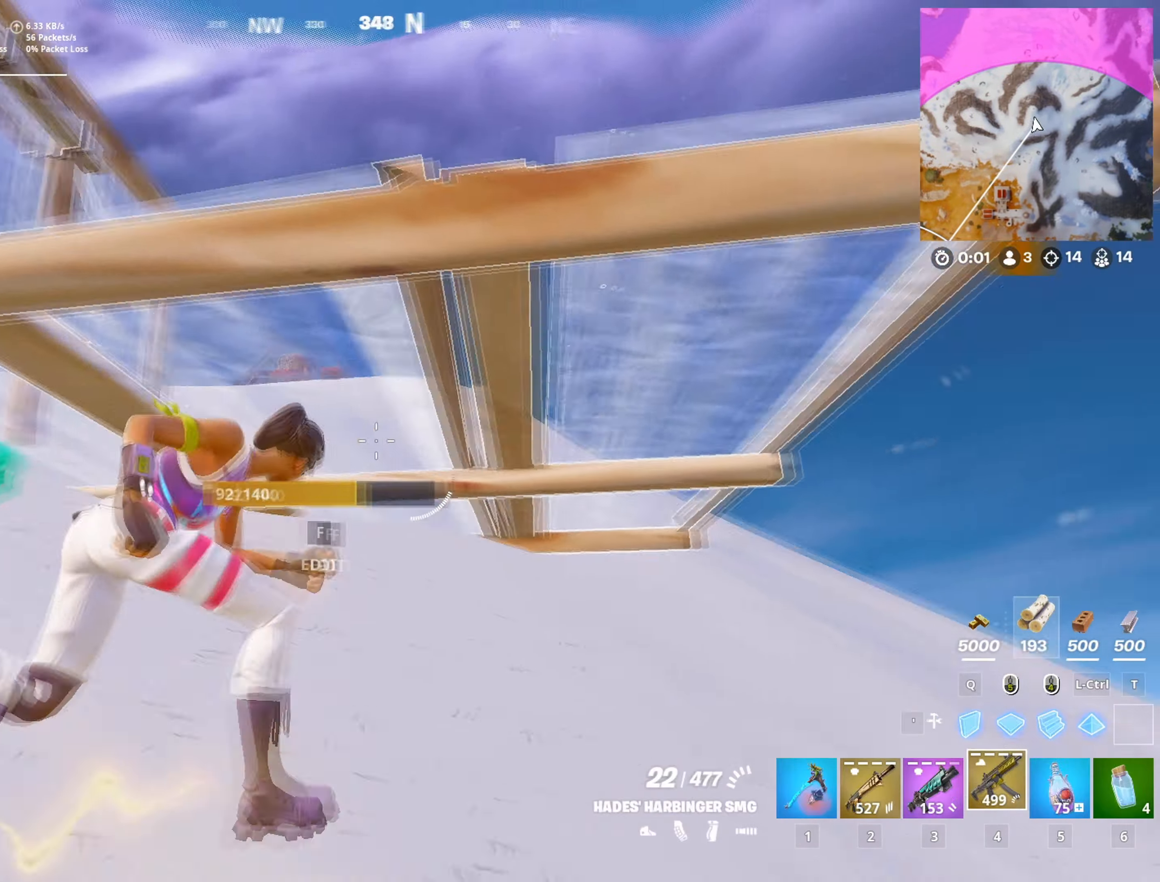
{"keys": ["d", "w"], "mouse": [], "mouse_move": "up-left", "events": [[100, "d", "up"], [200, "f", "down"], [250, "mouse_left", "down"], [300, "f", "up"], [334, "mouse_left", "up"], [384, "d", "down"]]}
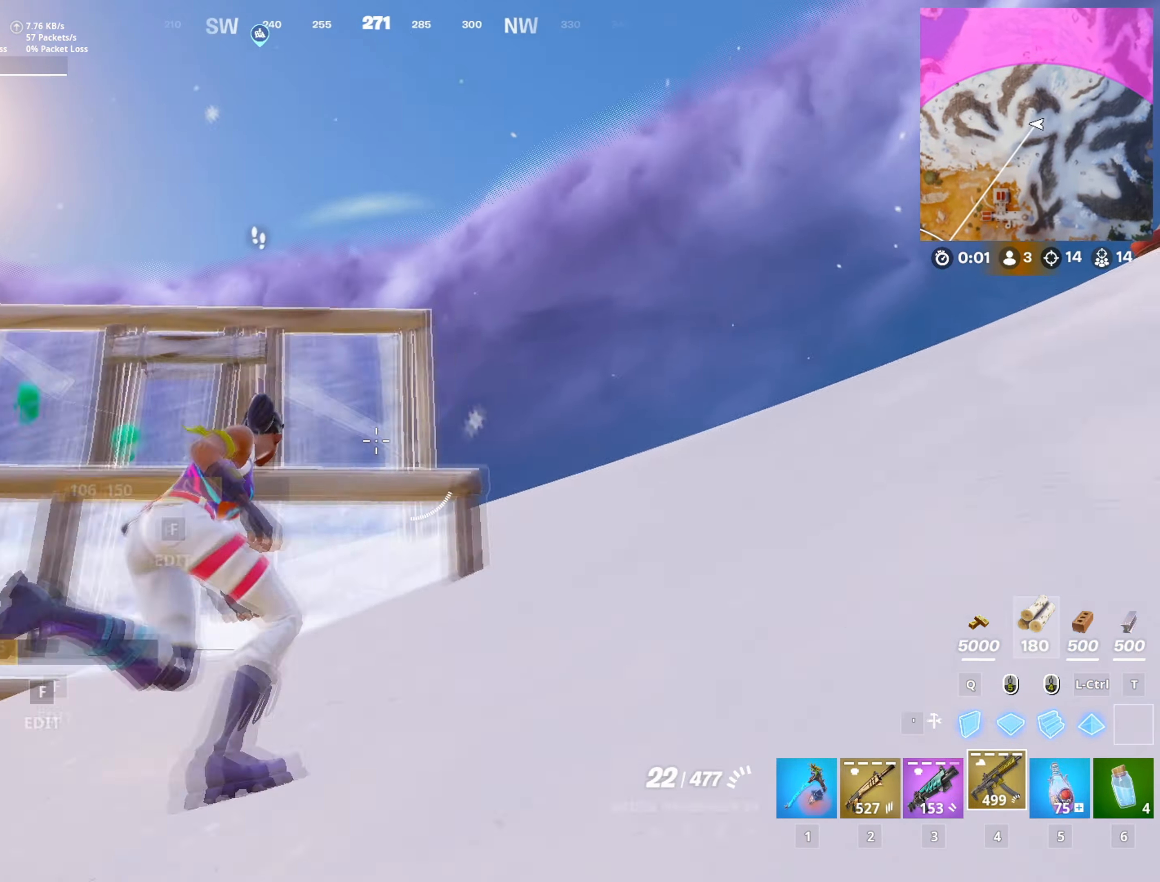
{"keys": ["d", "w"], "mouse": [], "mouse_move": "left", "events": [[166, "space", "down"], [217, "d", "up"], [217, "space", "up"], [350, "space", "down"], [400, "space", "up"], [450, "d", "down"]]}
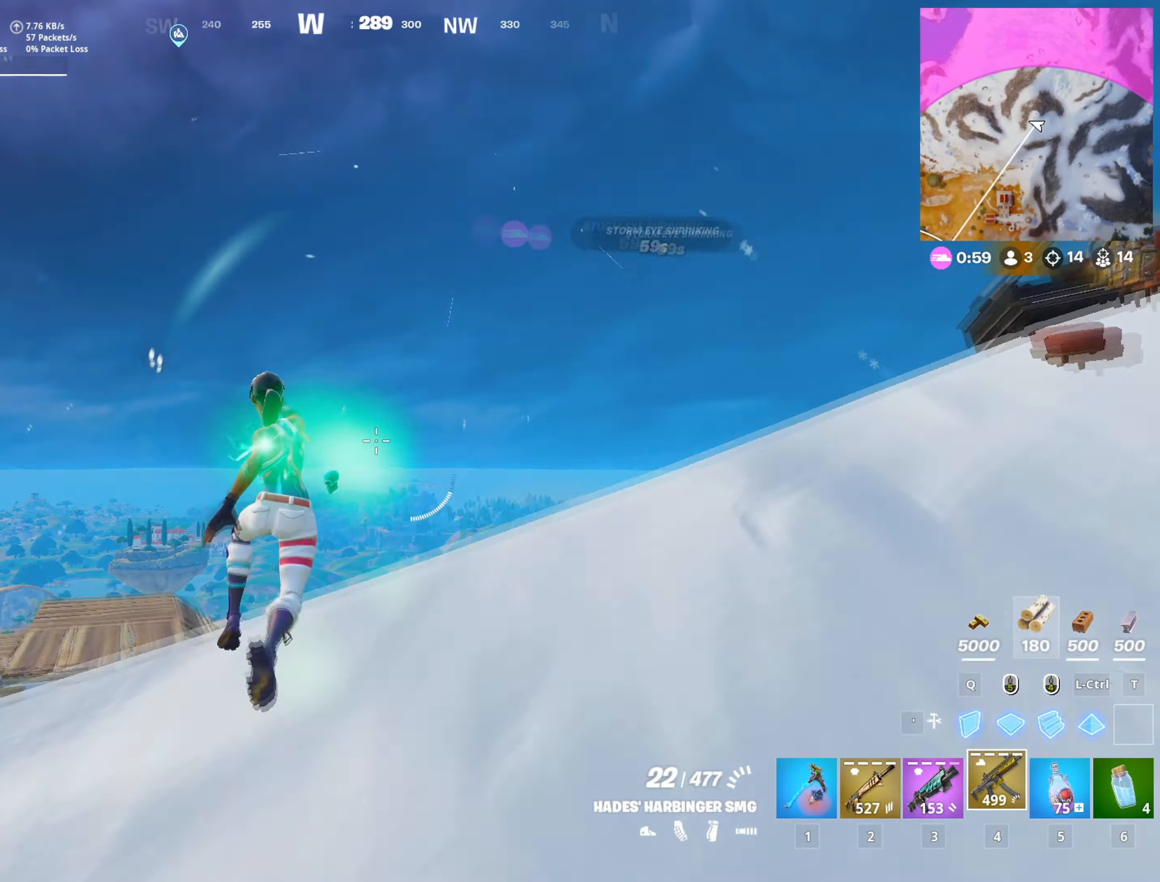
{"keys": ["w"], "mouse": ["left"], "mouse_move": "right", "events": [[84, "c", "down"], [134, "w", "up"], [184, "c", "up"], [267, "q", "down"], [284, "d", "up"], [334, "mouse_left", "down"], [367, "q", "up"], [384, "w", "down"]]}
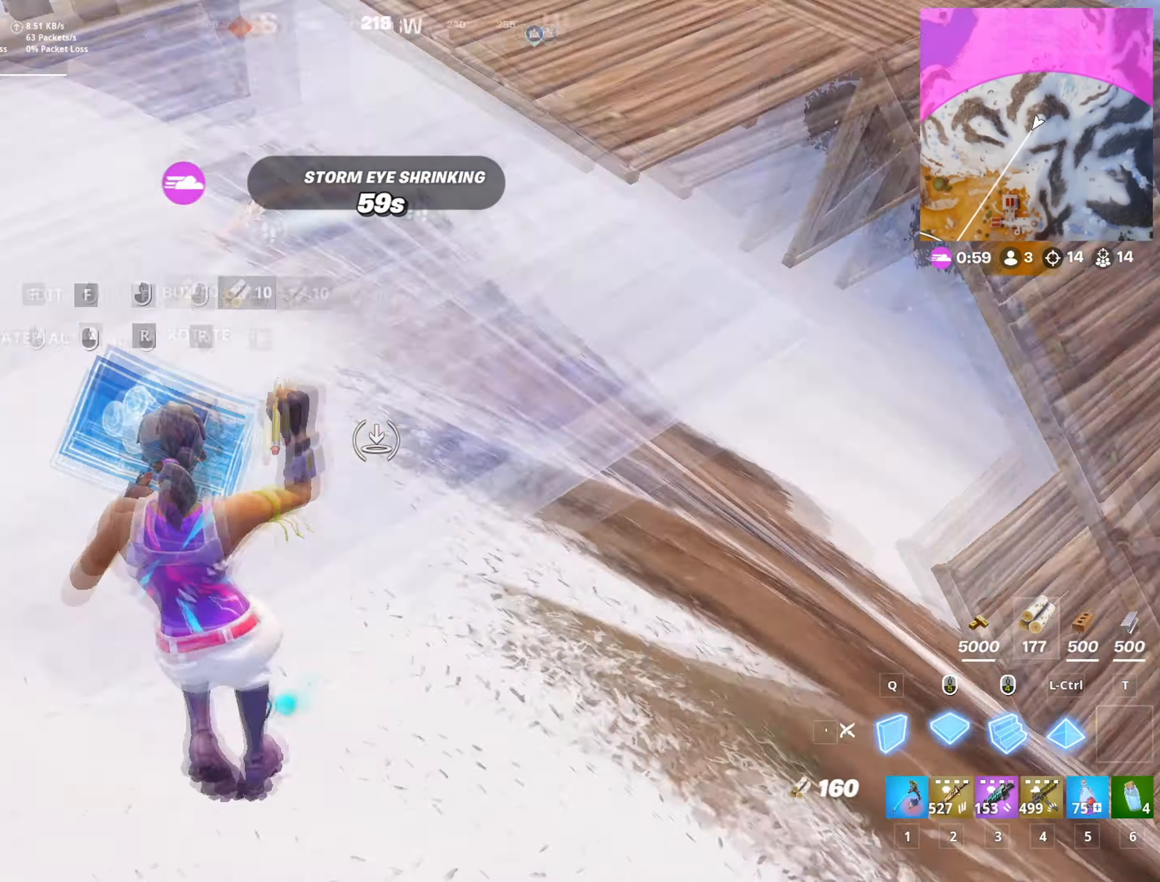
{"keys": ["shift", "w"], "mouse": [], "mouse_move": "still", "events": [[150, "4", "down"], [233, "mouse_left", "up"], [250, "4", "up"], [483, "shift", "down"]]}
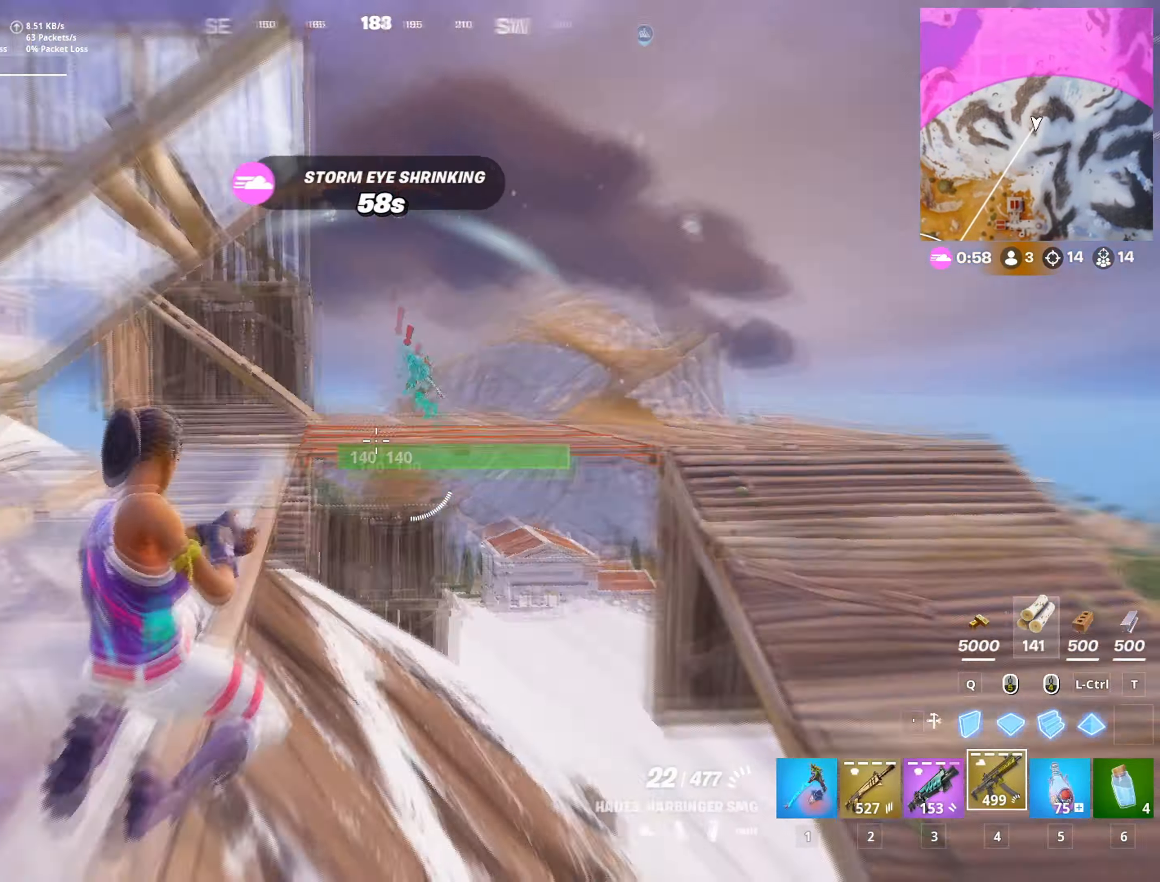
{"keys": ["w"], "mouse": ["left"], "mouse_move": "right", "events": [[84, "shift", "up"], [117, "mouse_left", "down"], [117, "q", "down"], [217, "q", "up"], [351, "a", "down"], [501, "a", "up"]]}
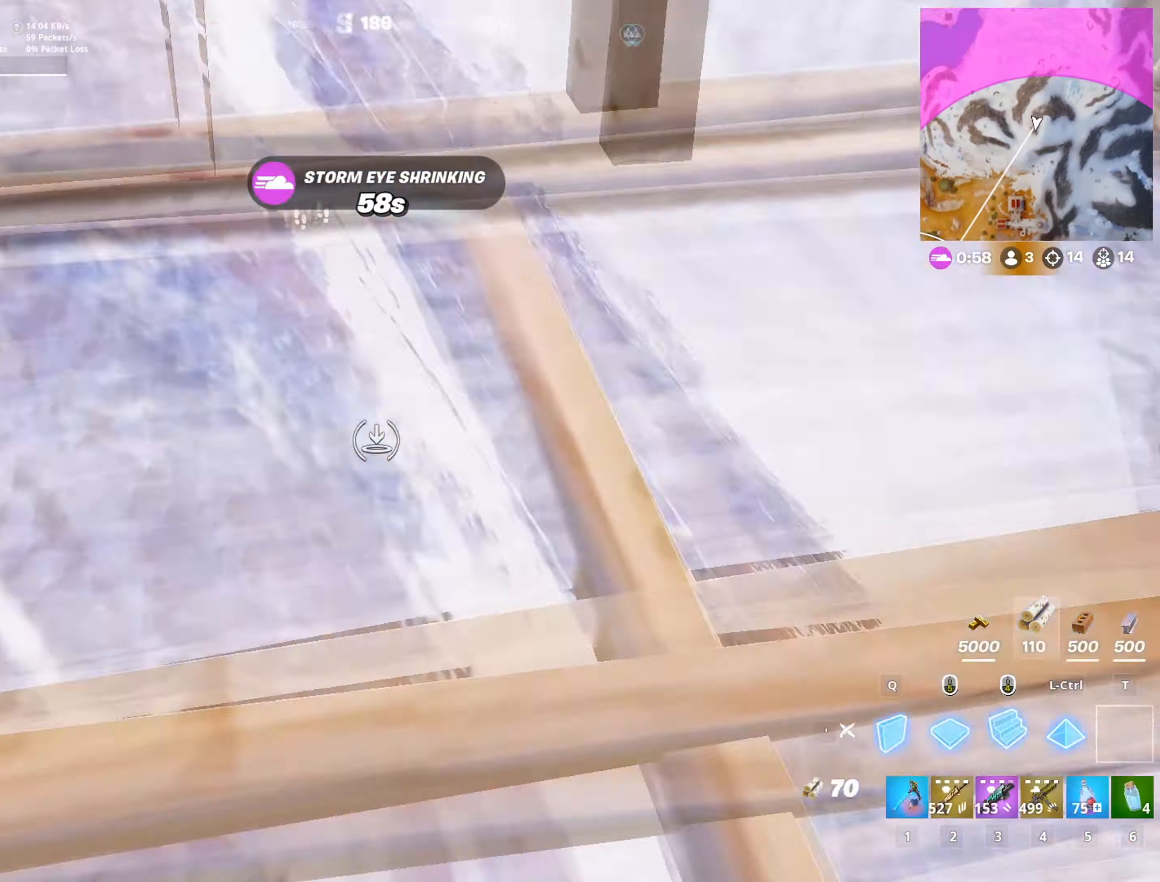
{"keys": ["d", "w"], "mouse": [], "mouse_move": "right", "events": [[33, "4", "down"], [83, "4", "up"], [100, "mouse_left", "up"], [233, "d", "down"]]}
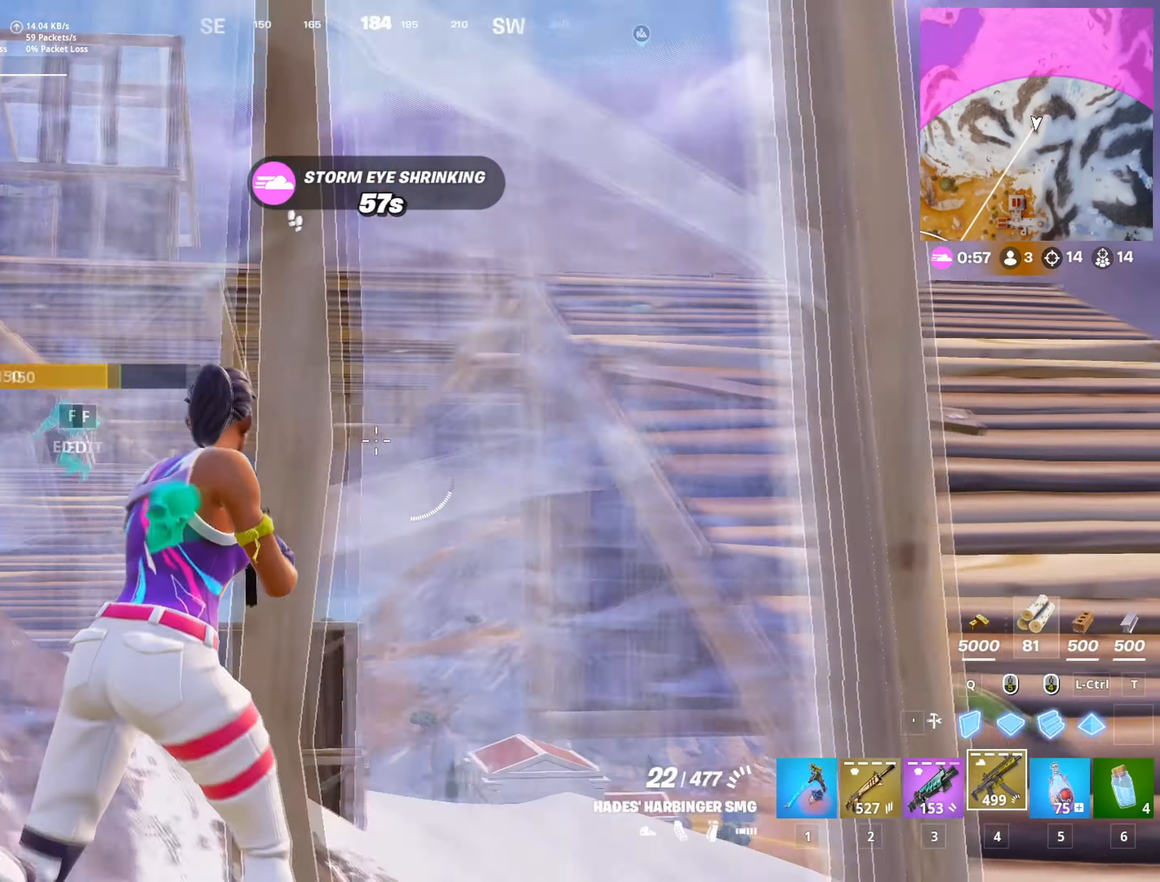
{"keys": ["w"], "mouse": [], "mouse_move": "left", "events": [[150, "d", "up"], [284, "mouse_left", "down"], [334, "4", "down"], [384, "4", "up"], [384, "mouse_left", "up"]]}
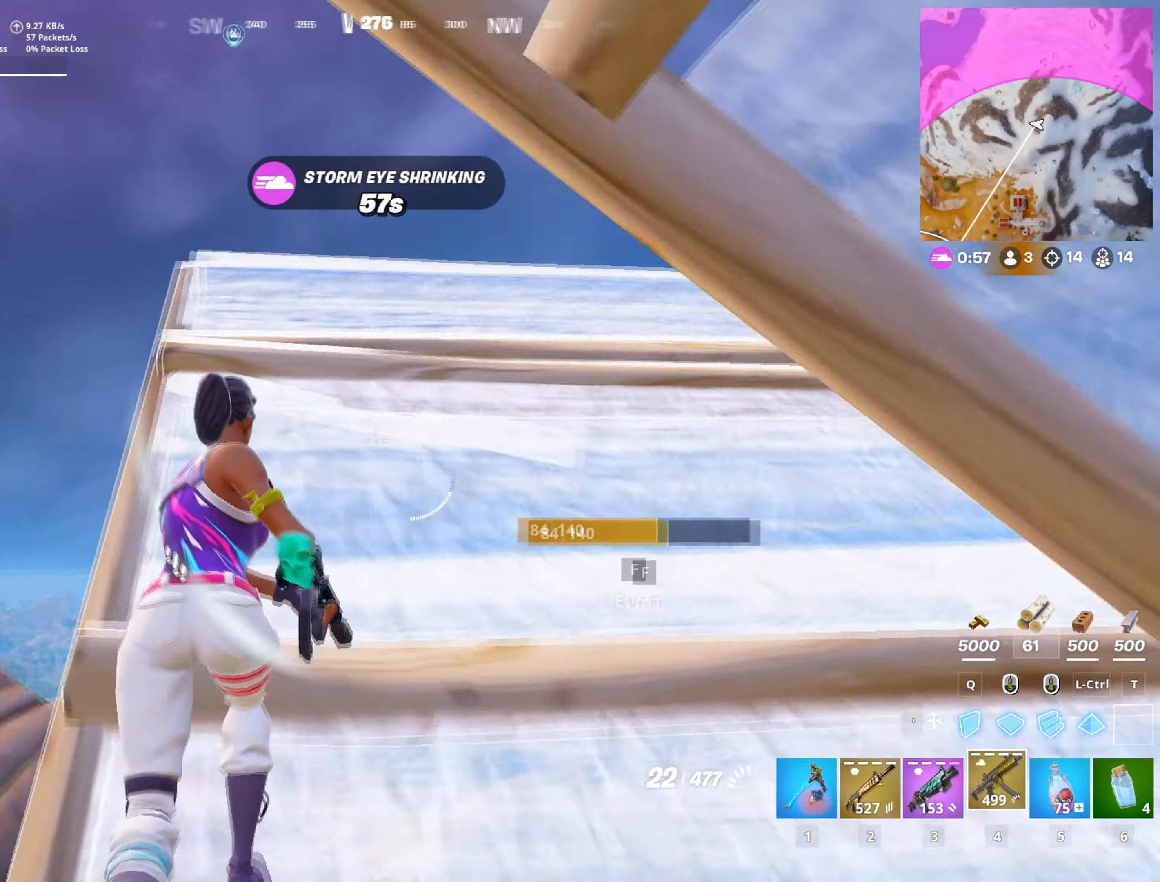
{"keys": ["d", "s"], "mouse": ["left"], "mouse_move": "right", "events": [[16, "d", "down"], [16, "space", "down"], [66, "q", "down"], [166, "mouse_left", "down"], [166, "q", "up"], [166, "space", "up"], [166, "w", "up"], [250, "d", "up"], [300, "s", "down"], [483, "d", "down"]]}
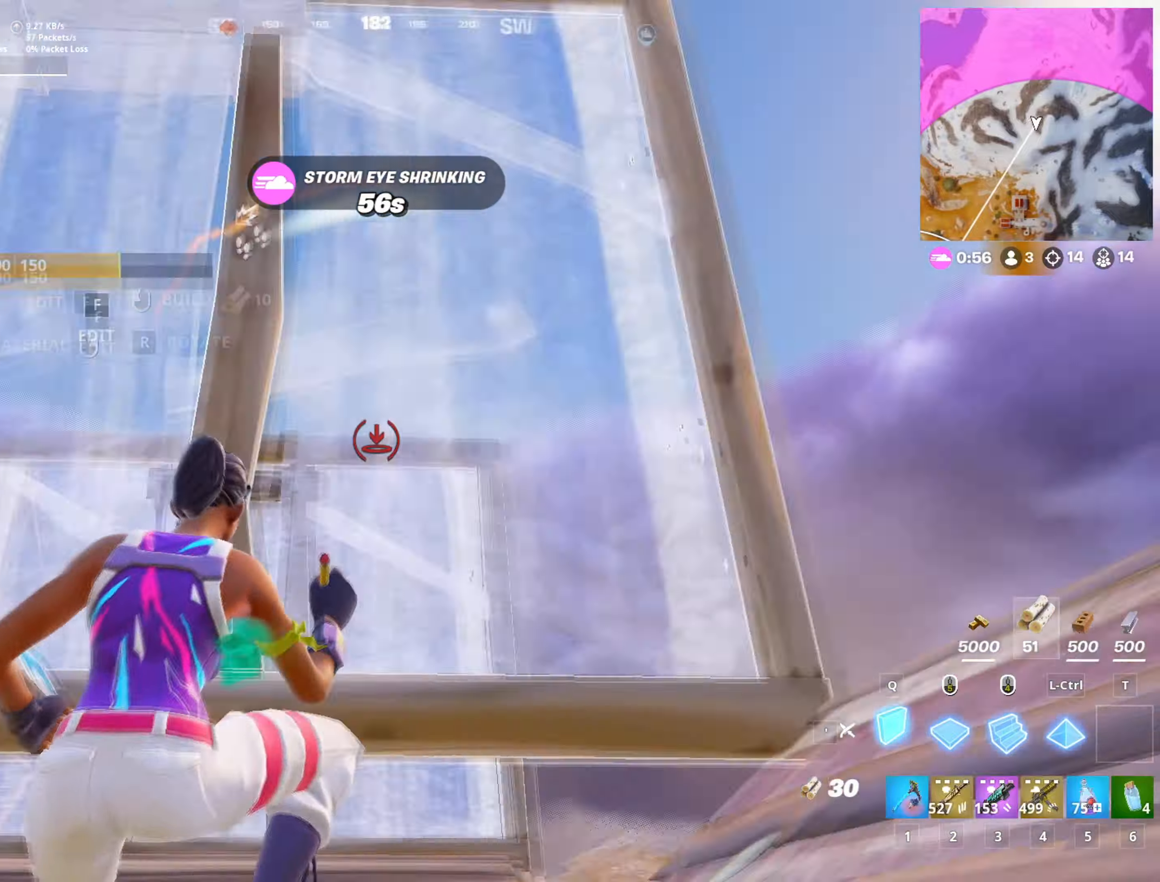
{"keys": ["w"], "mouse": ["left"], "mouse_move": "left", "events": [[34, "a", "down"], [84, "d", "up"], [84, "s", "up"], [134, "space", "down"], [167, "w", "down"], [234, "a", "up"], [234, "space", "up"]]}
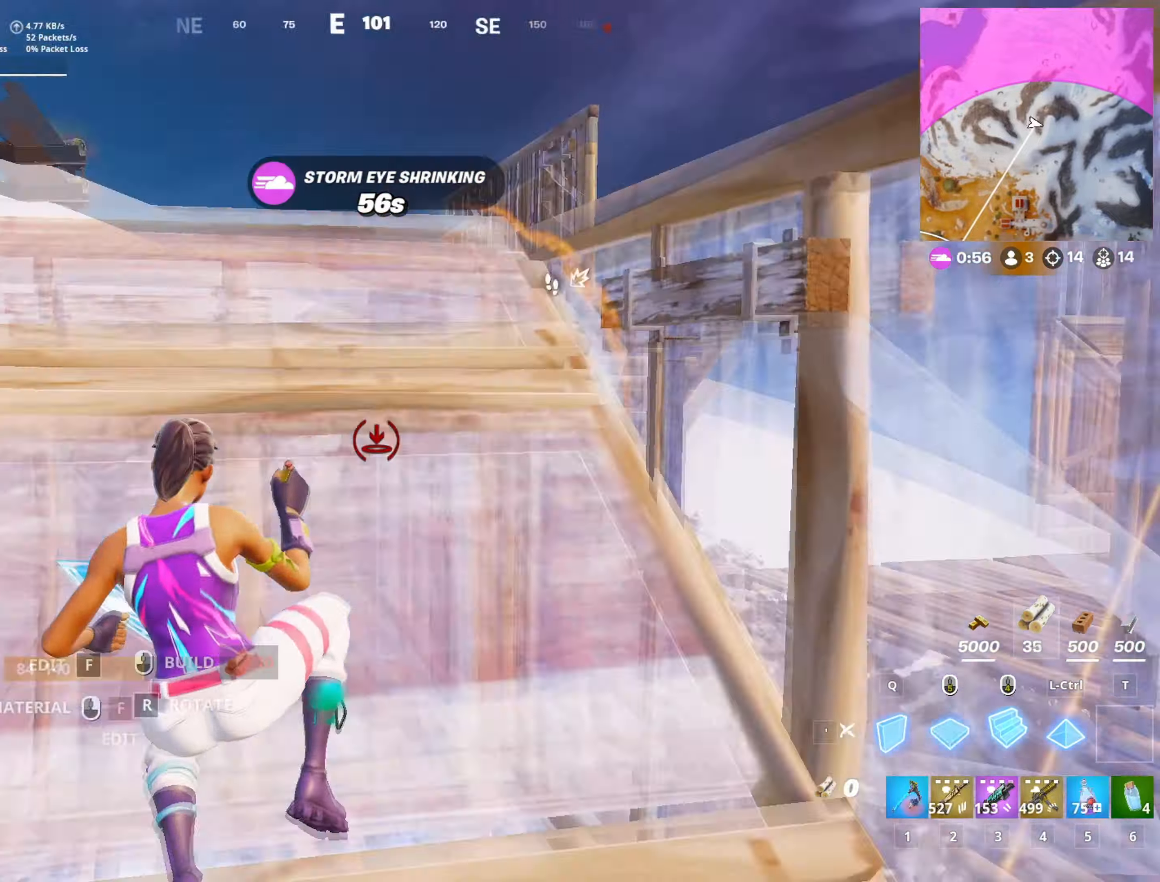
{"keys": ["a", "w"], "mouse": [], "mouse_move": "right", "events": [[50, "4", "down"], [150, "4", "up"], [200, "mouse_left", "up"], [383, "a", "down"]]}
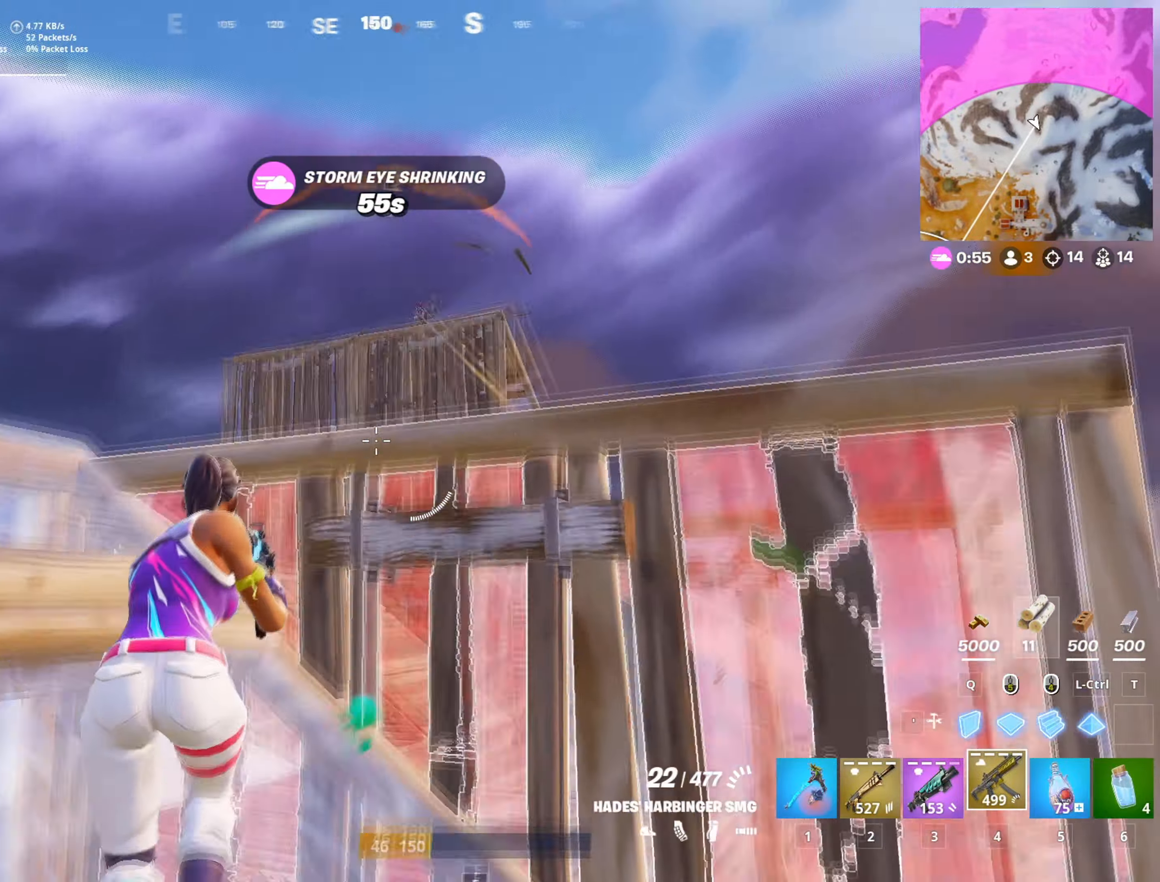
{"keys": ["a", "s"], "mouse": ["left", "right"], "mouse_move": "left", "events": [[200, "mouse_left", "down"], [200, "mouse_right", "down"], [250, "c", "down"], [300, "c", "up"], [300, "w", "up"], [401, "c", "down"], [451, "c", "up"], [484, "s", "down"]]}
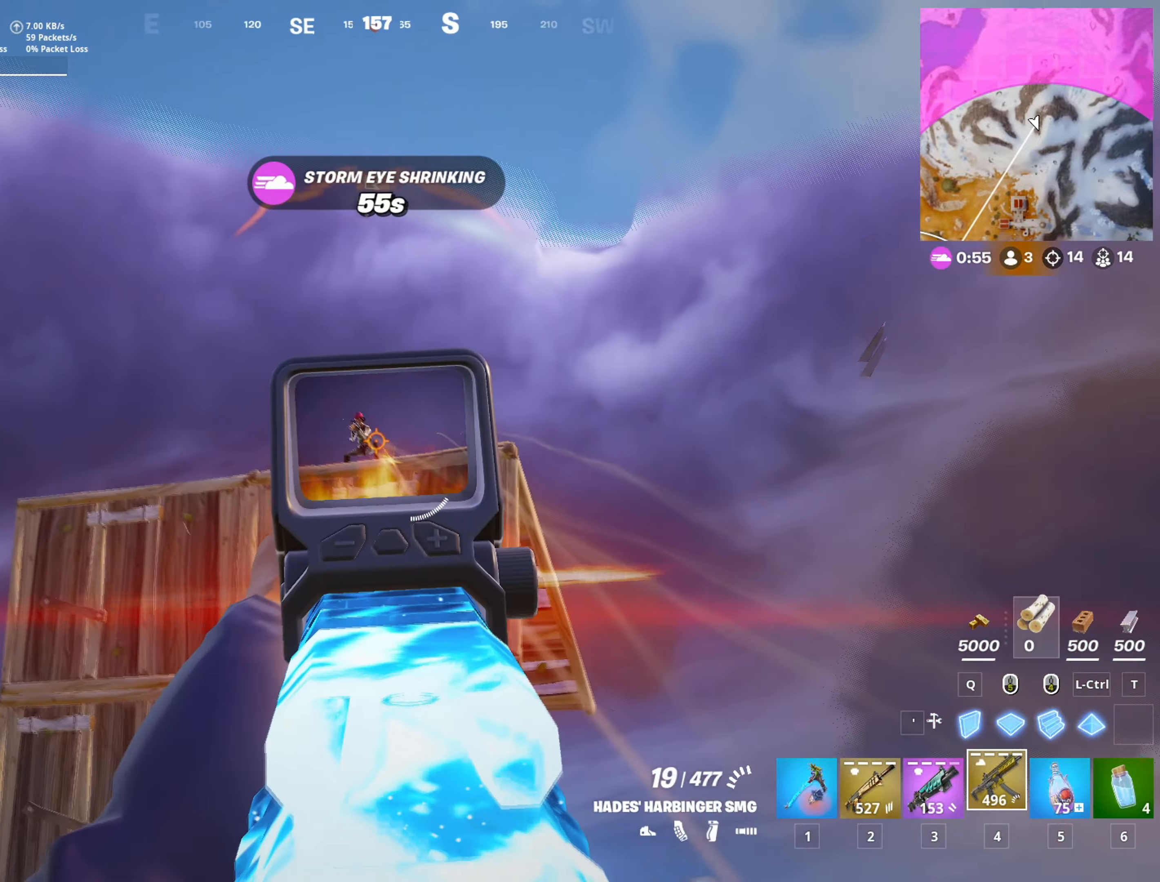
{"keys": ["d"], "mouse": ["left", "right"], "mouse_move": "up-left", "events": [[133, "c", "down"], [183, "a", "up"], [217, "d", "down"], [233, "c", "up"], [317, "c", "down"], [367, "c", "up"], [467, "s", "up"]]}
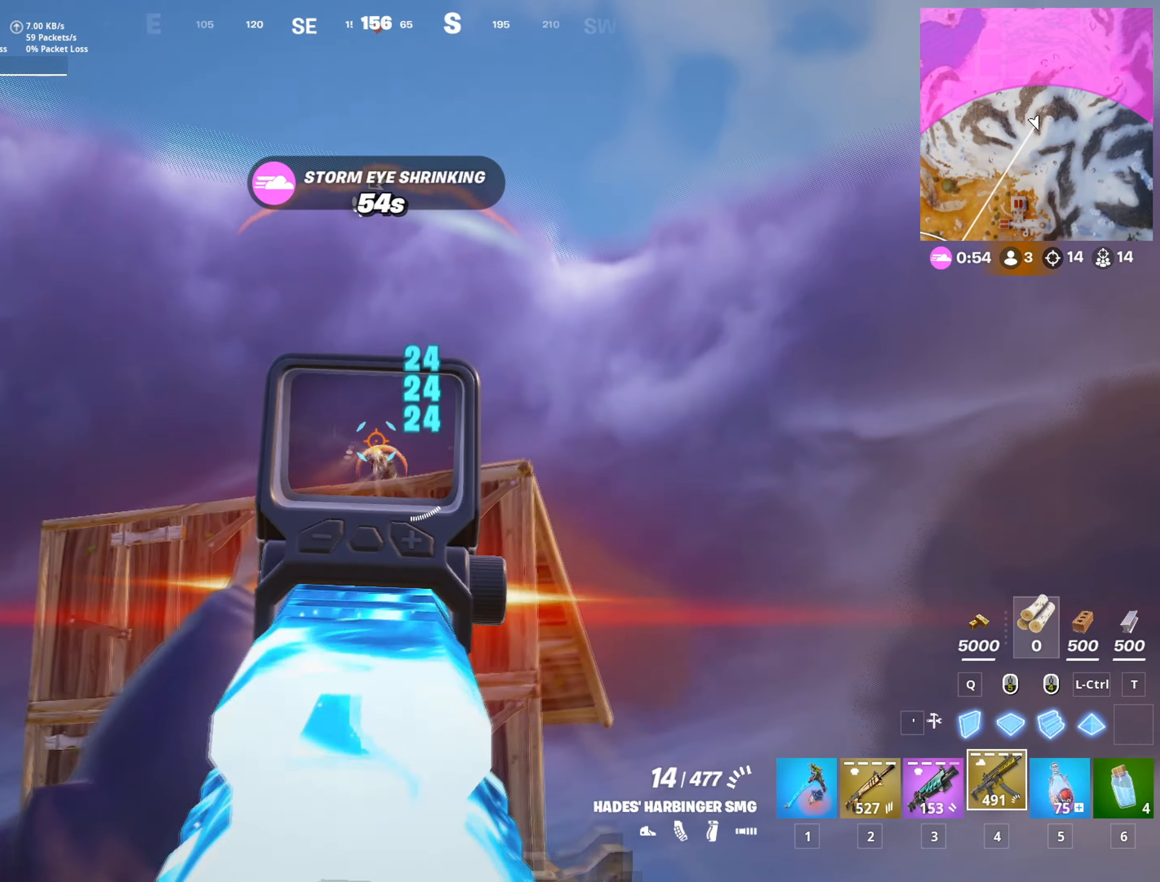
{"keys": ["d", "q"], "mouse": ["left"], "mouse_move": "left", "events": [[234, "s", "down"], [384, "mouse_right", "up"], [384, "s", "up"], [467, "q", "down"]]}
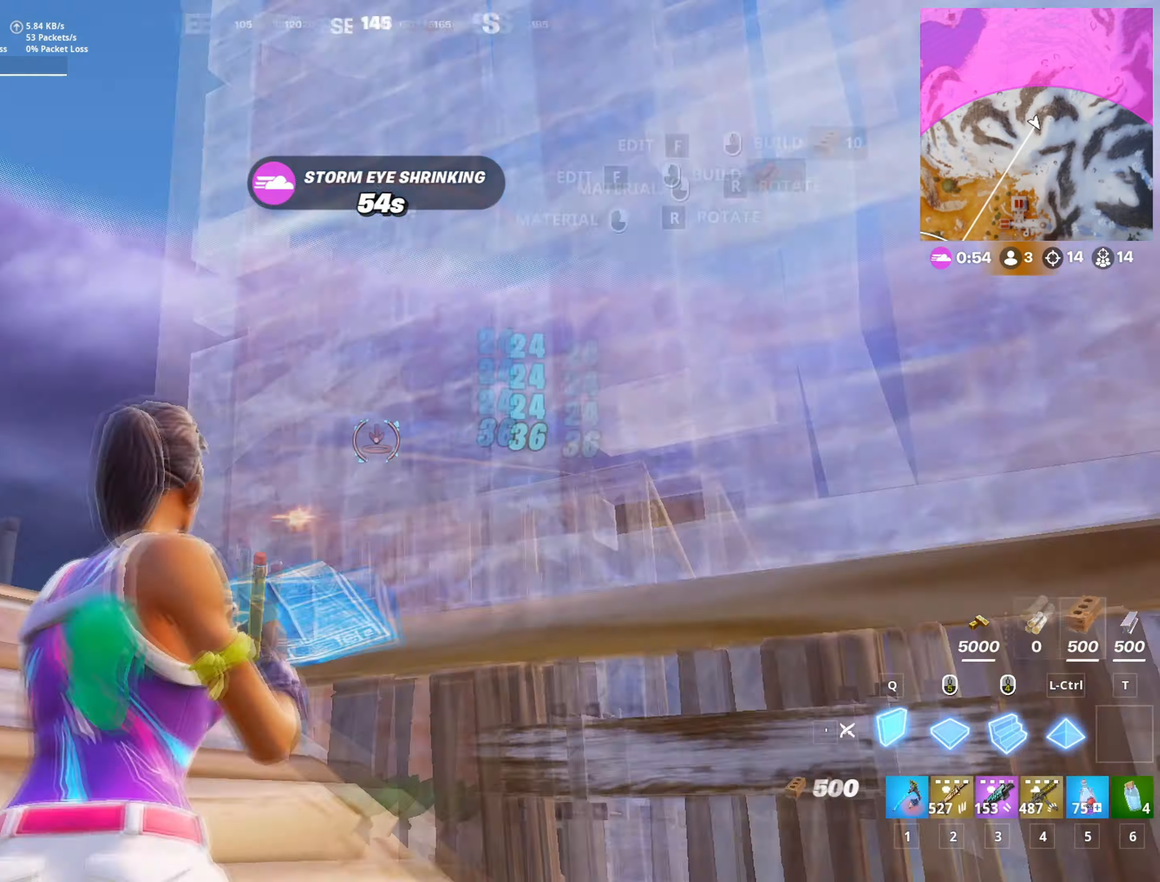
{"keys": ["a"], "mouse": [], "mouse_move": "down-right", "events": [[66, "d", "up"], [66, "q", "up"], [150, "a", "down"], [250, "mouse_left", "up"], [300, "space", "down"], [433, "space", "up"]]}
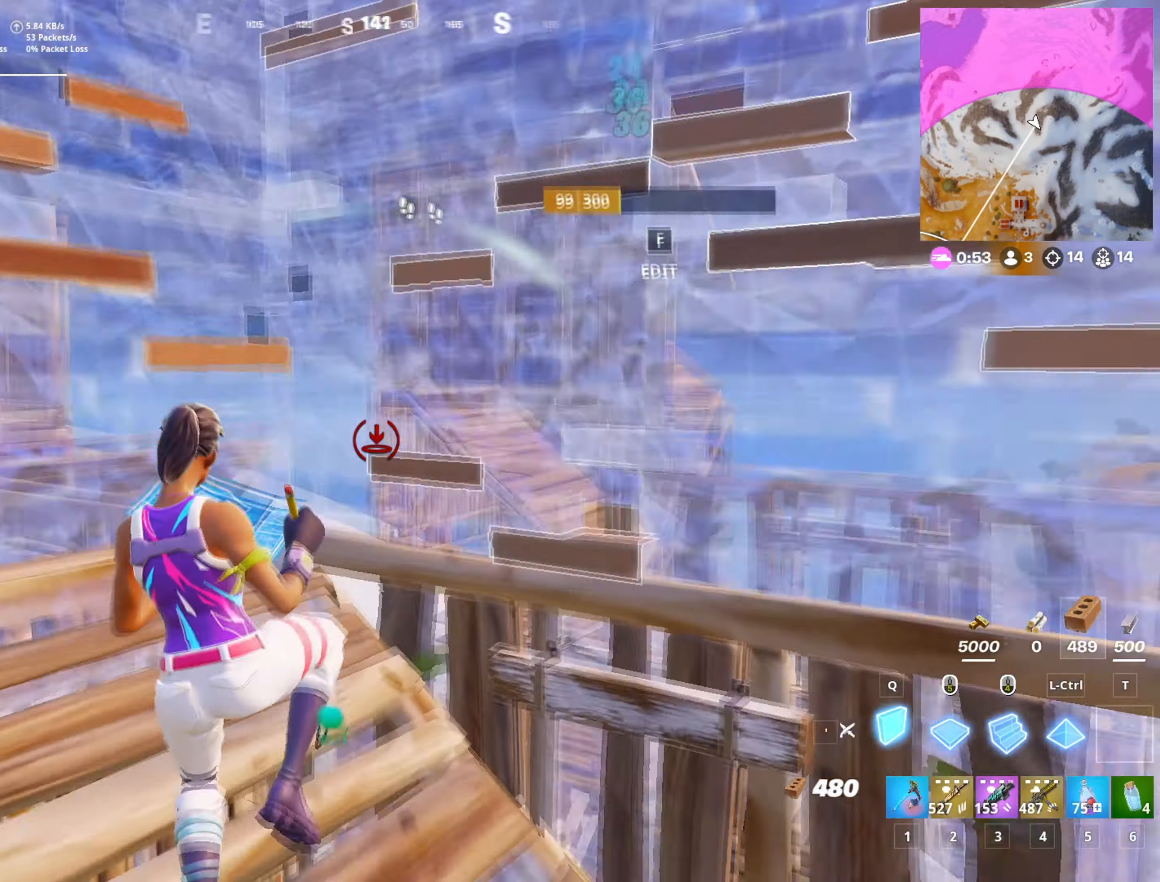
{"keys": ["w"], "mouse": [], "mouse_move": "up-left", "events": [[134, "mouse_left", "down"], [184, "w", "down"], [217, "a", "up"], [267, "4", "down"], [317, "mouse_left", "up"], [367, "4", "up"], [417, "shift", "down"], [501, "shift", "up"]]}
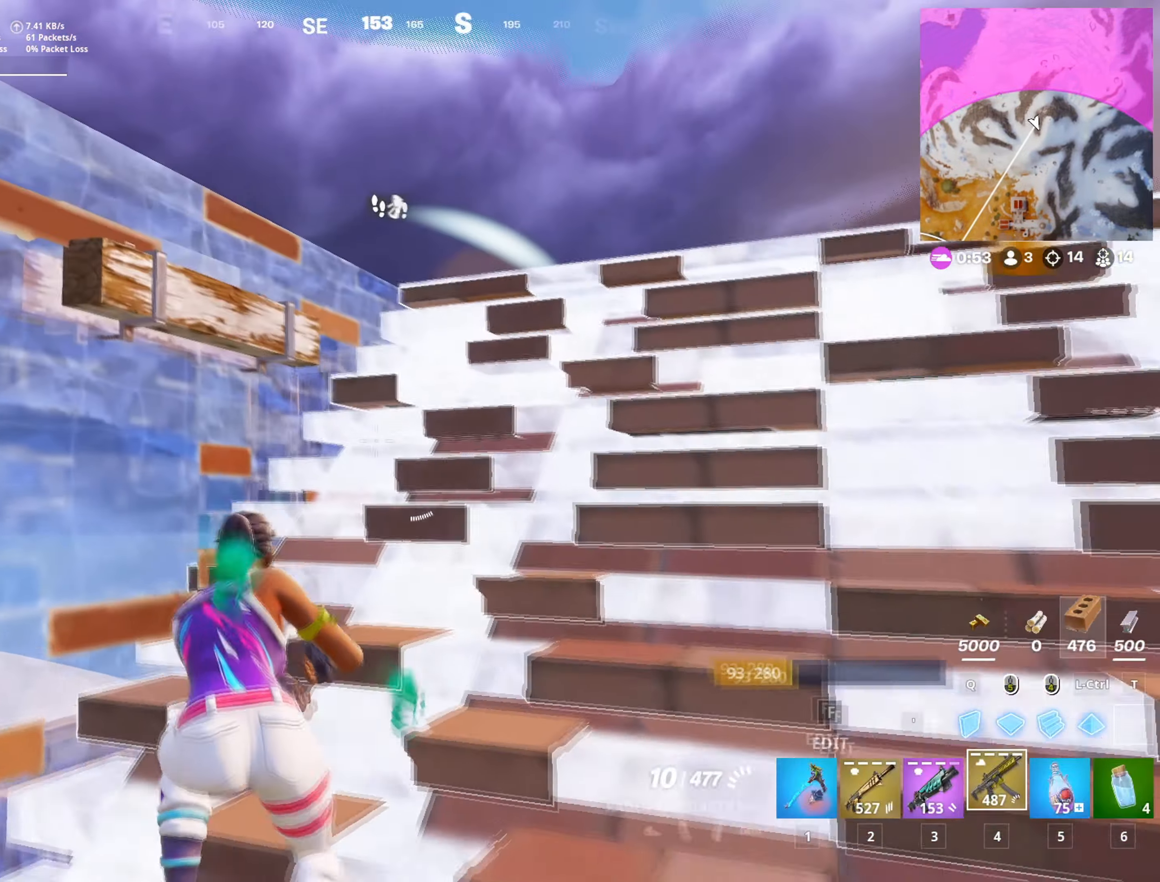
{"keys": ["space", "w"], "mouse": [], "mouse_move": "down-left", "events": [[100, "d", "down"], [283, "d", "up"], [467, "space", "down"]]}
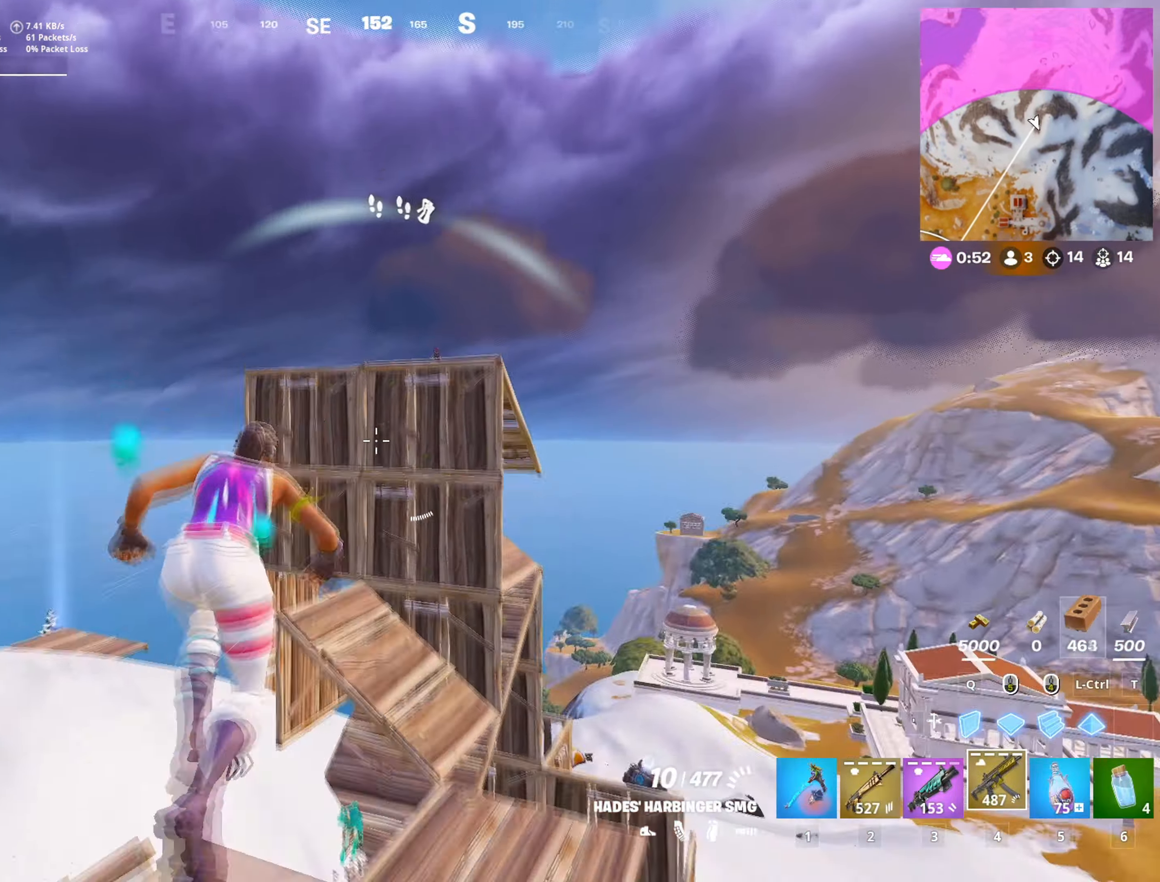
{"keys": ["w"], "mouse": [], "mouse_move": "left", "events": [[67, "space", "up"], [200, "space", "down"], [250, "3", "down"], [250, "space", "up"], [300, "3", "up"], [300, "w", "up"], [434, "w", "down"]]}
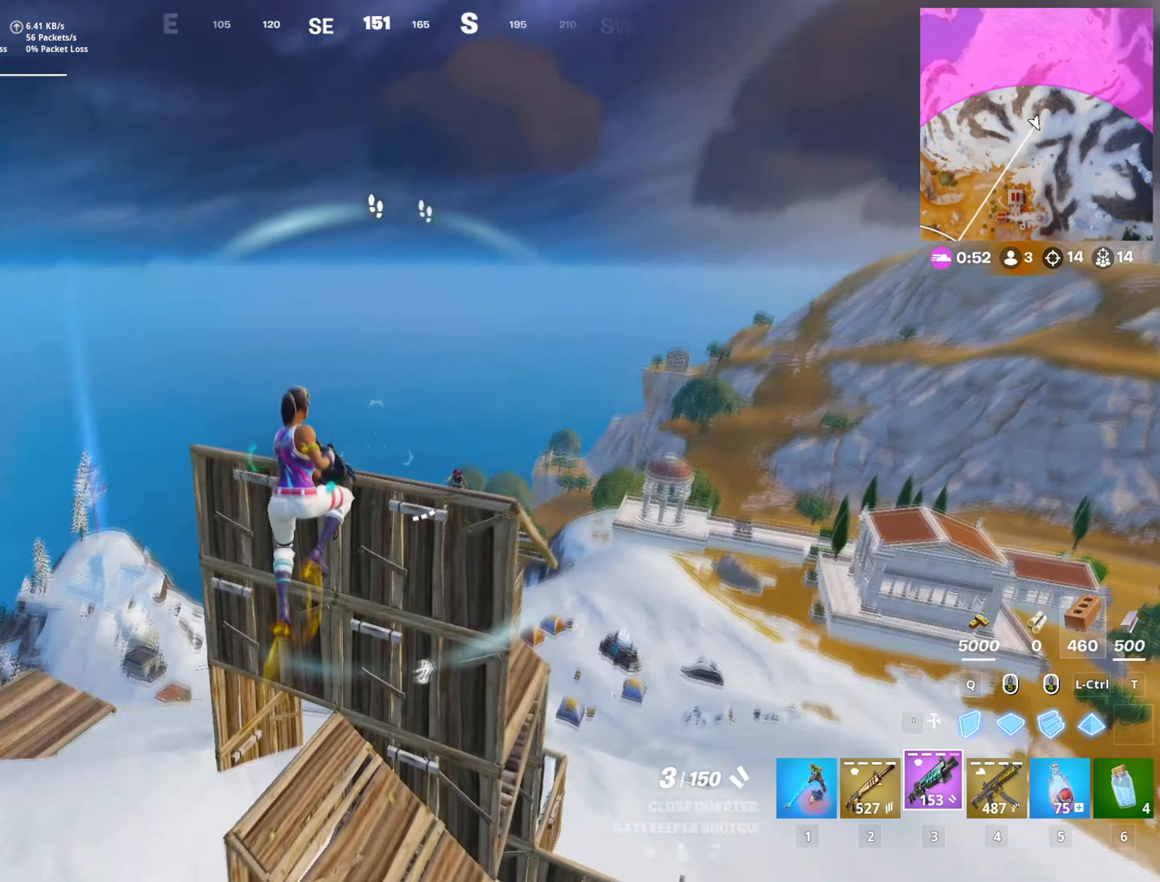
{"keys": ["w"], "mouse": [], "mouse_move": "right", "events": [[267, "mouse_left", "down"], [400, "3", "down"], [400, "mouse_left", "up"], [467, "3", "up"]]}
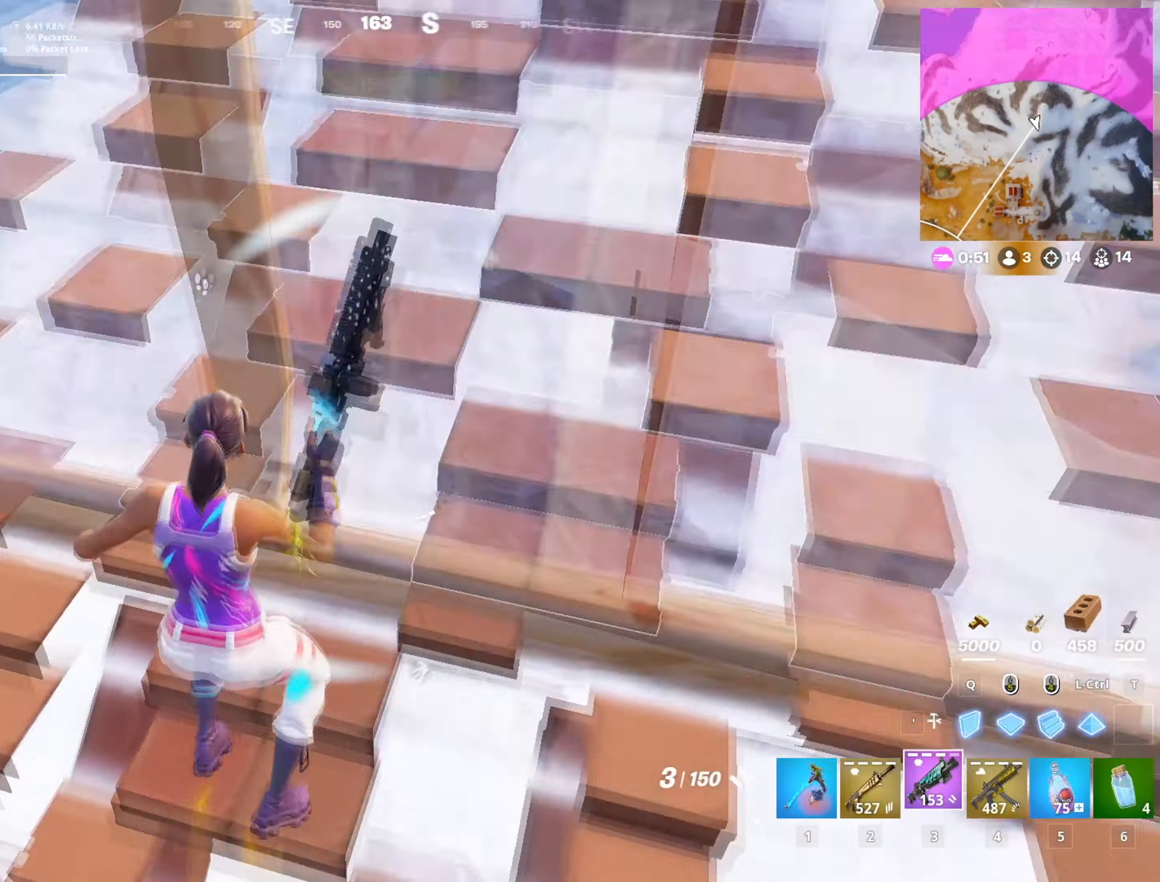
{"keys": ["a", "shift", "w"], "mouse": [], "mouse_move": "left", "events": [[184, "a", "down"], [451, "shift", "down"]]}